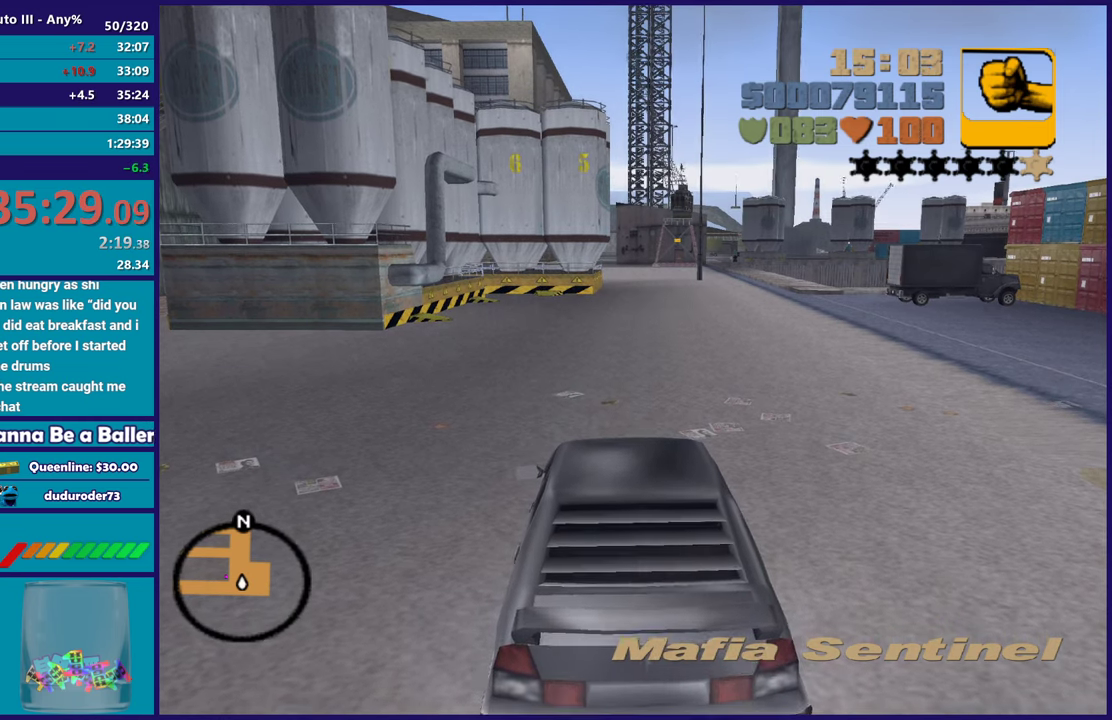
Gameplay with a controller (Xbox layout); each line is a JSON object with the inputs held at the frame after it. "events" lists button and stick changes between this image and that frame as [ms after this image, input, new state], when the widget could be followed in between. Not read: START.
{"buttons": ["L2"], "left_stick": "center", "right_stick": "center", "events": [[17, "L2", "up"], [167, "A", "up"], [183, "R2", "up"], [200, "L2", "down"], [317, "R2", "down"], [333, "A", "down"], [333, "L2", "up"], [483, "A", "up"], [483, "L2", "down"], [483, "R2", "up"]]}
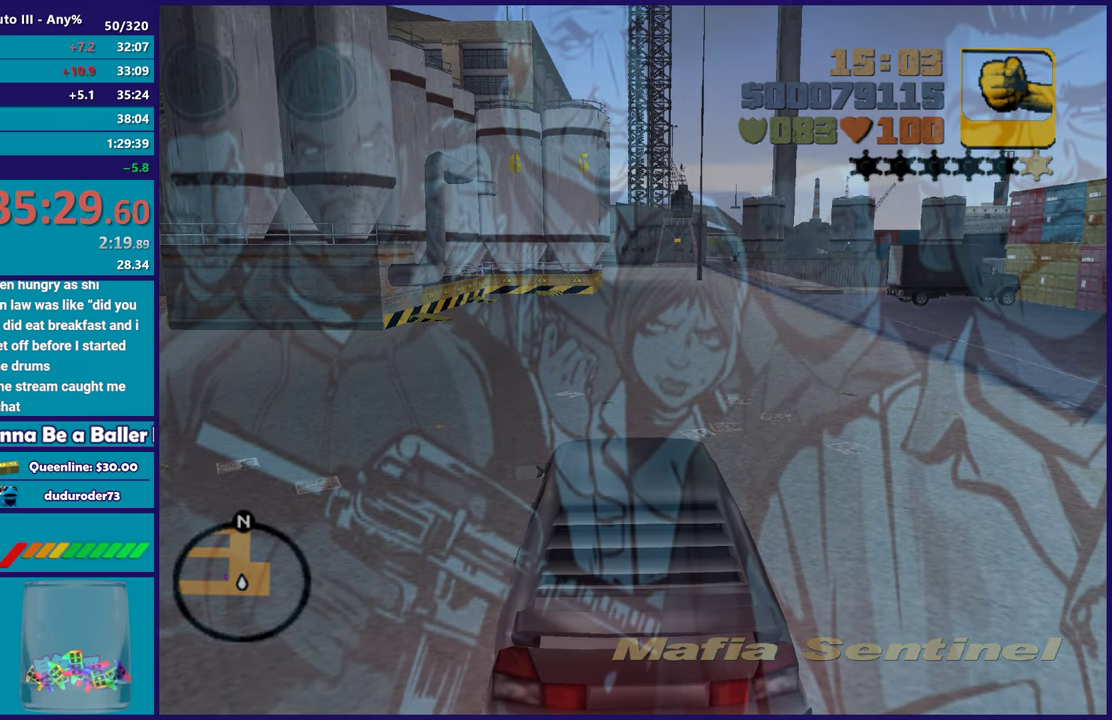
{"buttons": ["A", "R2"], "left_stick": "center", "right_stick": "center", "events": [[100, "R2", "down"], [117, "A", "down"], [117, "L2", "up"], [250, "A", "up"], [267, "R2", "up"], [400, "A", "down"], [400, "R2", "down"]]}
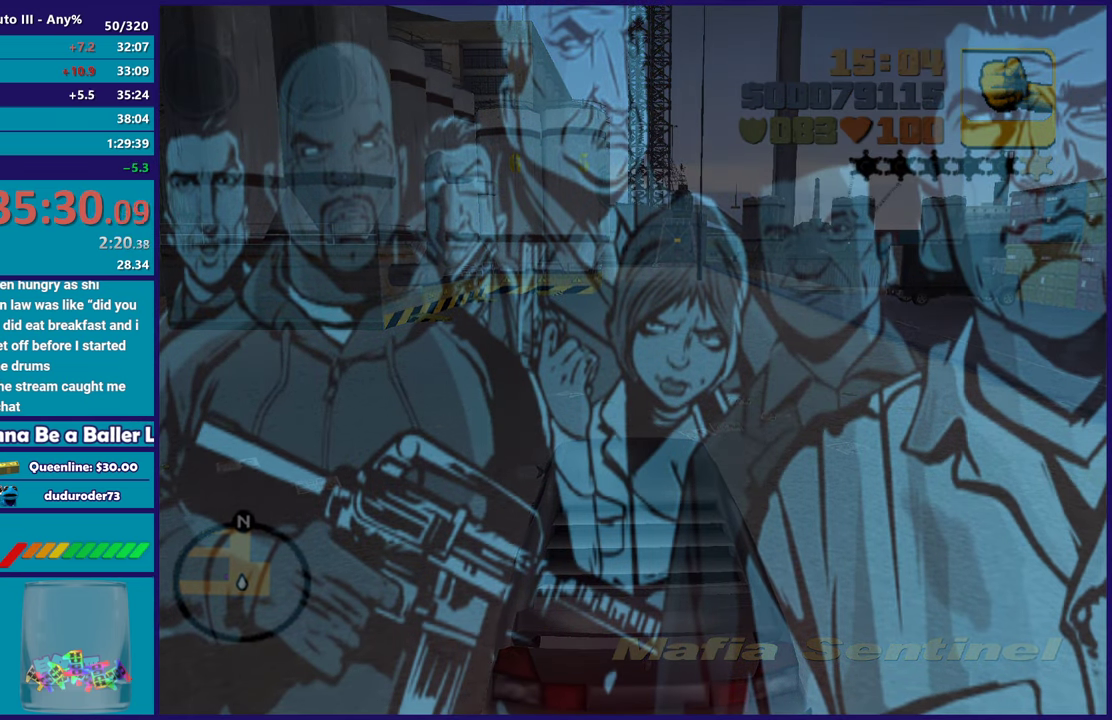
{"buttons": [], "left_stick": "center", "right_stick": "center", "events": [[33, "A", "up"], [33, "R2", "up"], [100, "R2", "down"], [133, "A", "down"], [233, "A", "up"], [233, "R2", "up"], [317, "R2", "down"], [350, "A", "down"], [450, "A", "up"], [450, "R2", "up"]]}
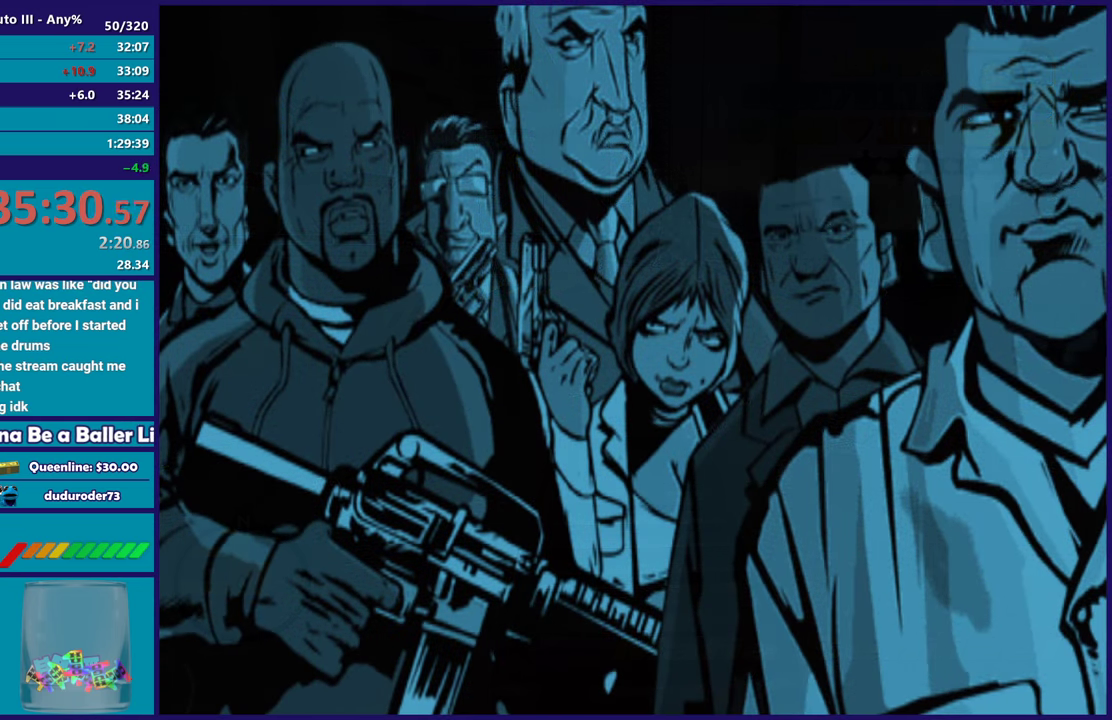
{"buttons": ["A", "R2"], "left_stick": "center", "right_stick": "center", "events": [[33, "R2", "down"], [67, "A", "down"], [150, "A", "up"], [150, "R2", "up"], [267, "A", "down"], [267, "R2", "down"], [383, "A", "up"], [383, "R2", "up"], [483, "A", "down"], [483, "R2", "down"]]}
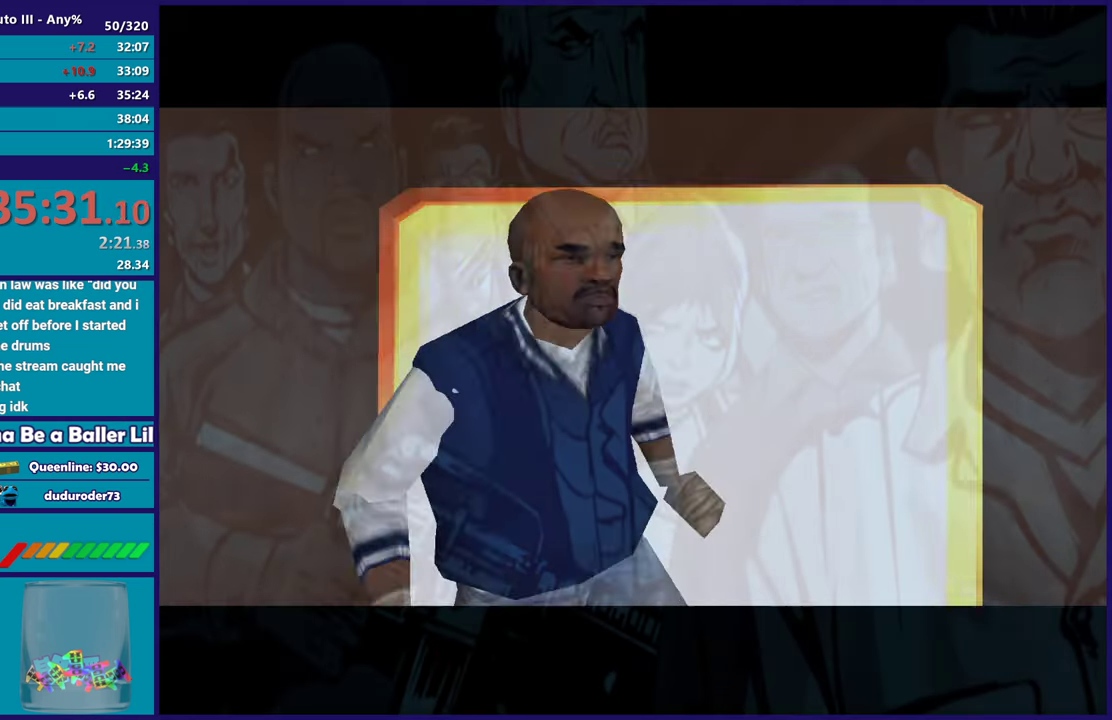
{"buttons": [], "left_stick": "center", "right_stick": "center", "events": [[100, "A", "up"], [100, "R2", "up"], [183, "A", "down"], [183, "R2", "down"], [300, "A", "up"], [300, "R2", "up"], [383, "A", "down"], [400, "R2", "down"], [500, "A", "up"], [500, "R2", "up"]]}
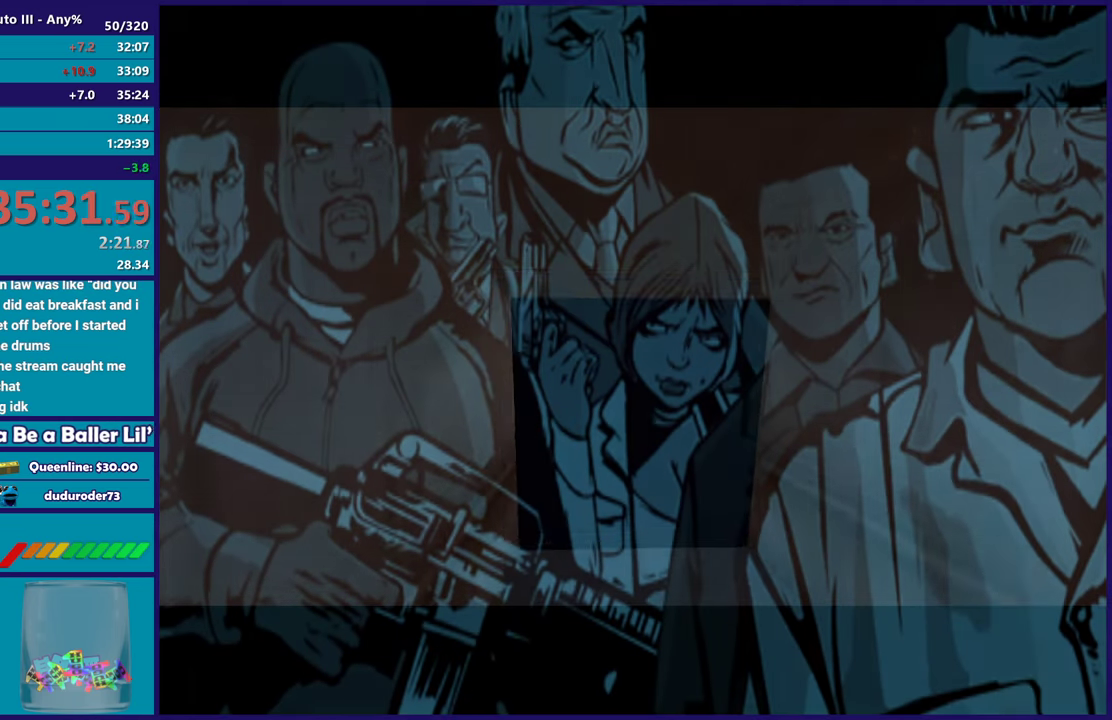
{"buttons": [], "left_stick": "center", "right_stick": "center", "events": [[100, "R2", "down"], [117, "A", "down"], [250, "A", "up"], [250, "R2", "up"], [317, "R2", "down"], [350, "A", "down"], [467, "A", "up"], [467, "R2", "up"]]}
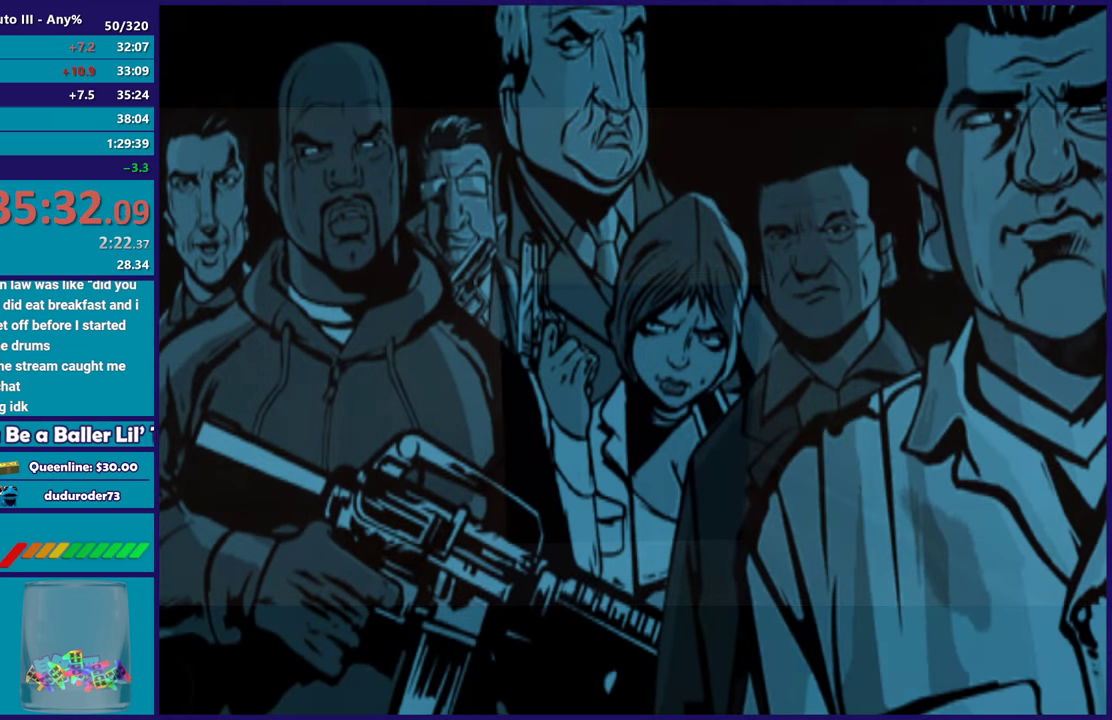
{"buttons": [], "left_stick": "center", "right_stick": "center", "events": [[67, "A", "down"], [67, "R2", "down"], [217, "A", "up"], [217, "R2", "up"], [300, "A", "down"], [300, "R2", "down"], [450, "A", "up"], [467, "R2", "up"]]}
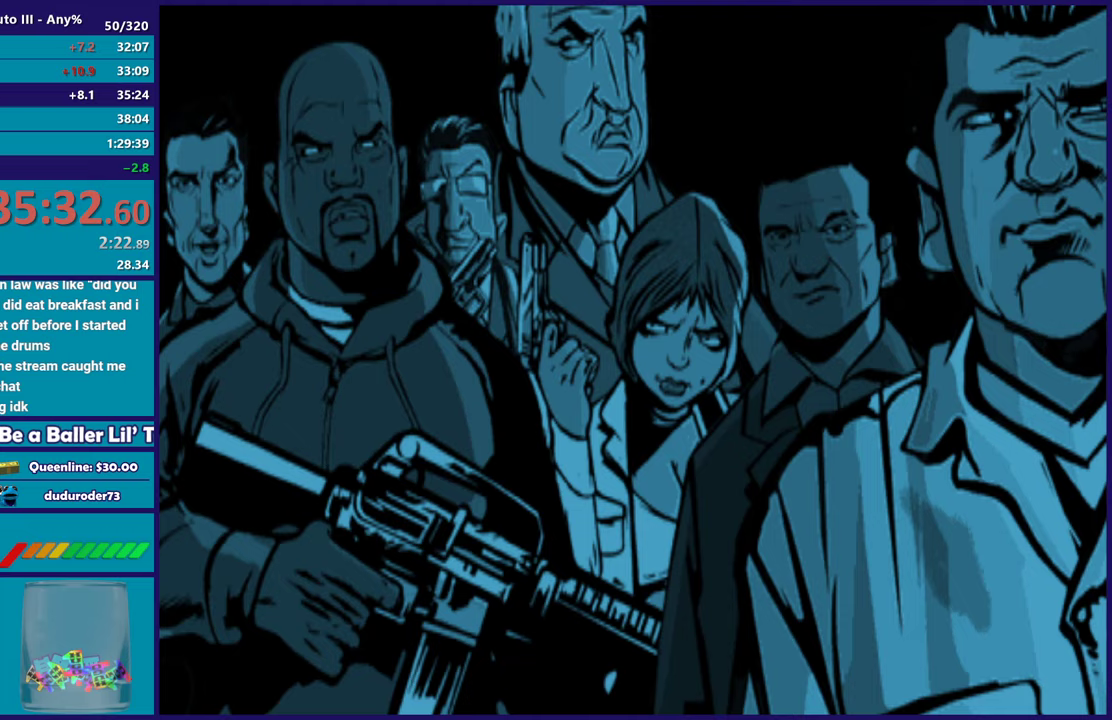
{"buttons": ["R2"], "left_stick": "center", "right_stick": "center", "events": [[50, "A", "down"], [50, "R2", "down"], [167, "left_stick", "right"], [433, "left_stick", "center"], [450, "A", "up"]]}
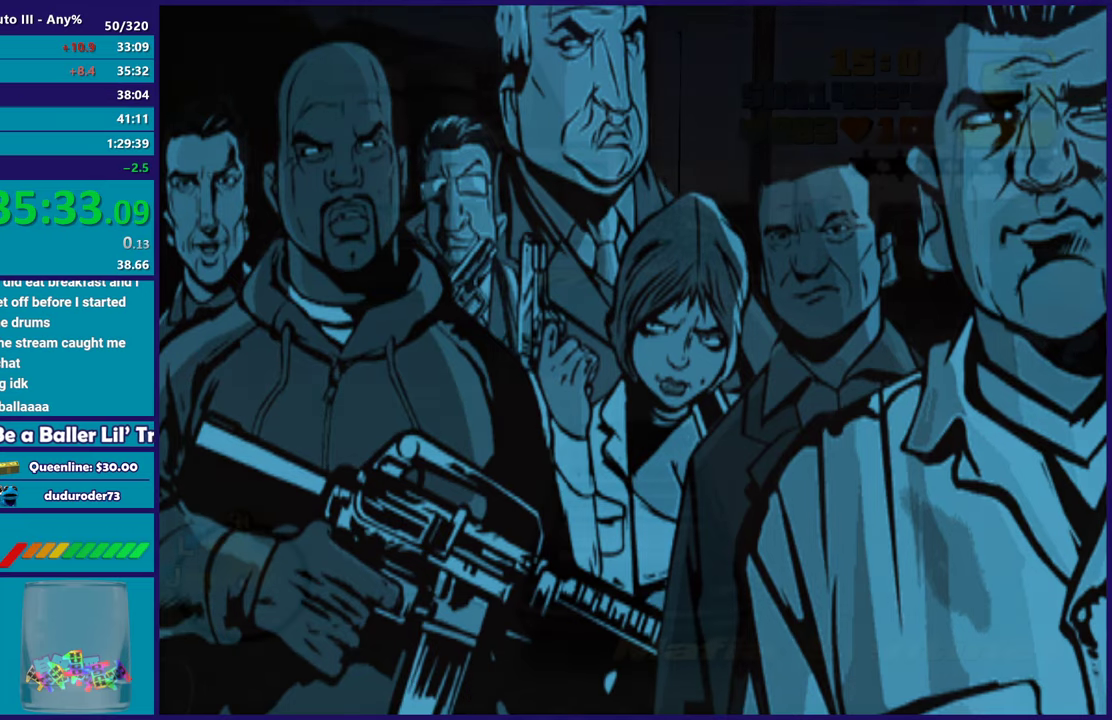
{"buttons": ["A", "R2"], "left_stick": "right", "right_stick": "center", "events": [[83, "A", "down"], [233, "A", "up"], [383, "A", "down"], [417, "left_stick", "right"]]}
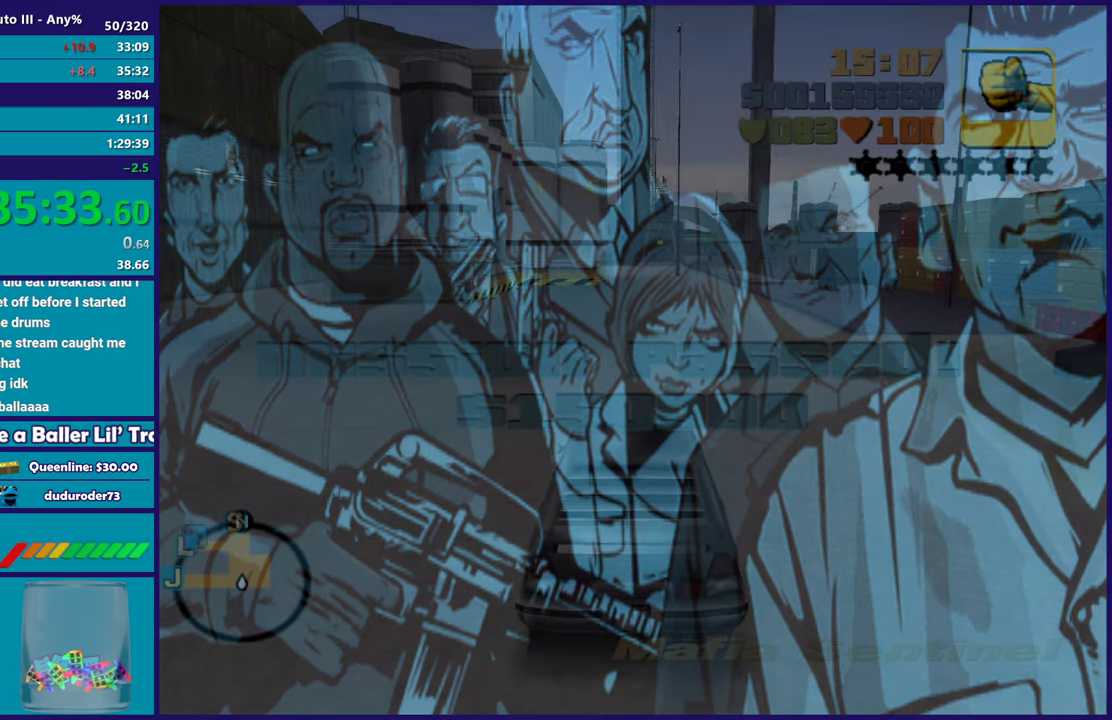
{"buttons": ["R2"], "left_stick": "down-right", "right_stick": "down-left", "events": [[33, "A", "up"], [133, "left_stick", "center"], [500, "left_stick", "down-right"], [500, "right_stick", "down-left"]]}
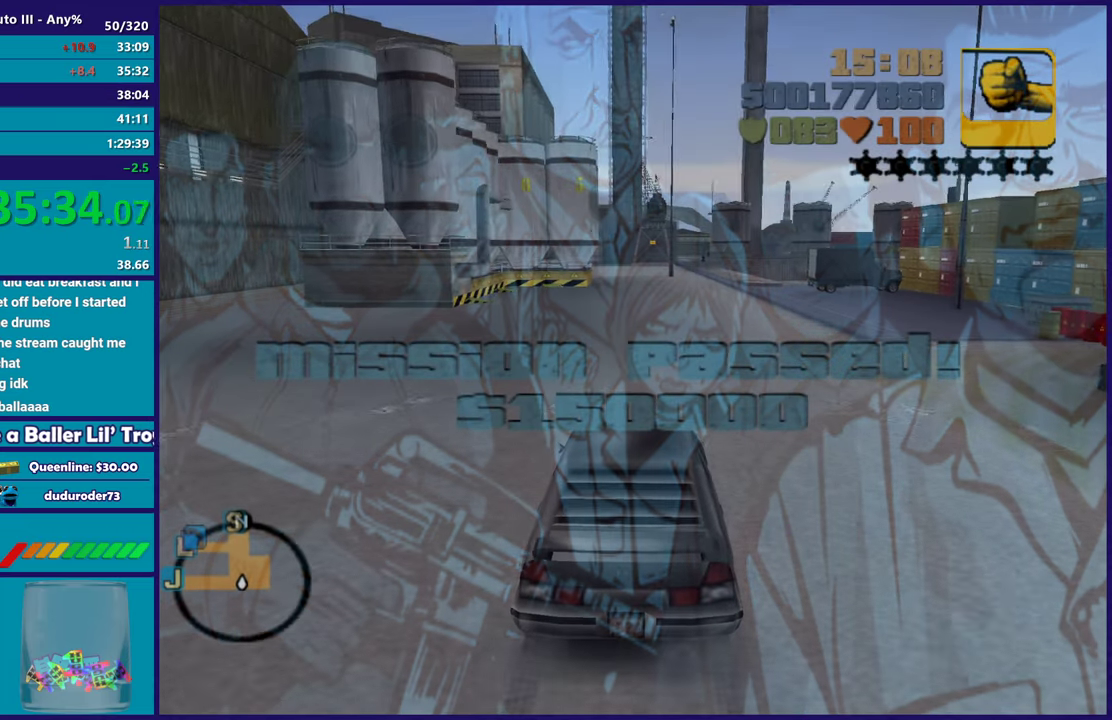
{"buttons": ["R2"], "left_stick": "up-left", "right_stick": "center", "events": [[183, "right_stick", "center"], [200, "left_stick", "center"], [400, "left_stick", "up-left"]]}
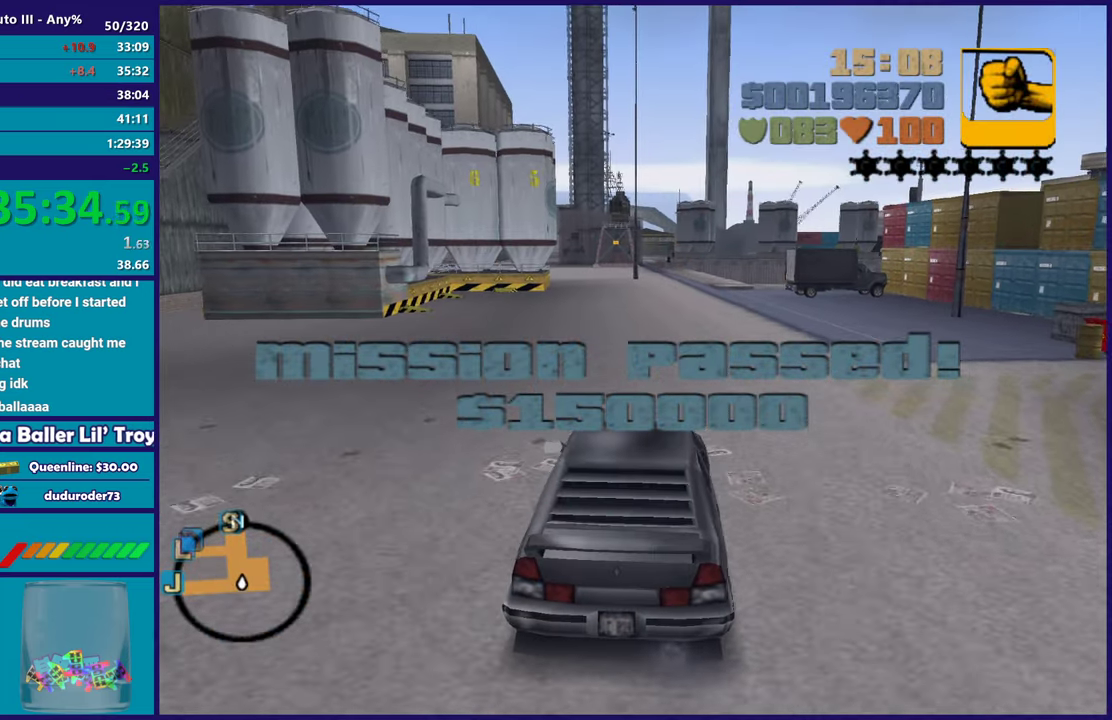
{"buttons": ["R2"], "left_stick": "center", "right_stick": "center", "events": [[67, "left_stick", "center"]]}
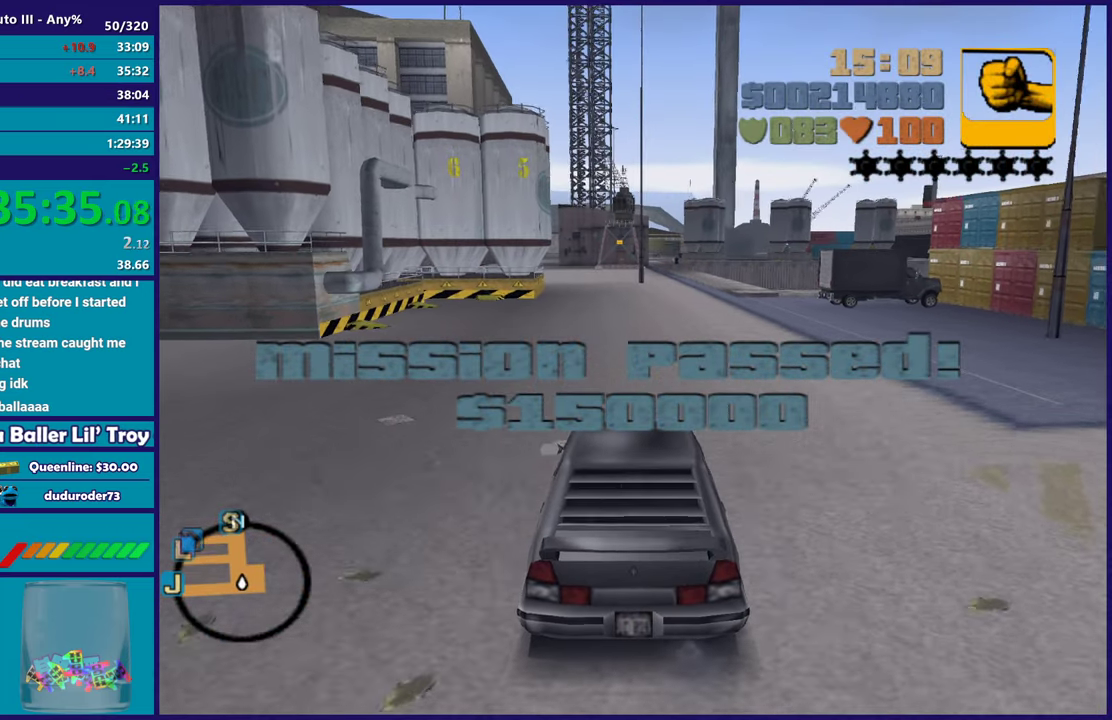
{"buttons": ["R2"], "left_stick": "center", "right_stick": "center", "events": []}
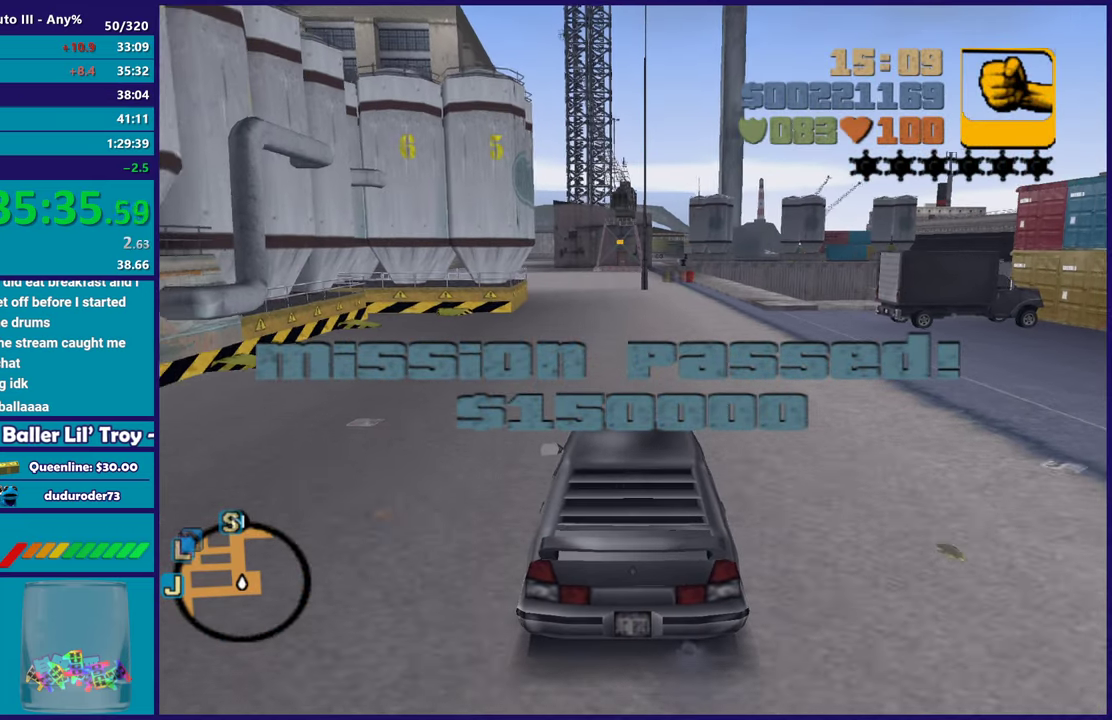
{"buttons": ["R2"], "left_stick": "center", "right_stick": "center", "events": []}
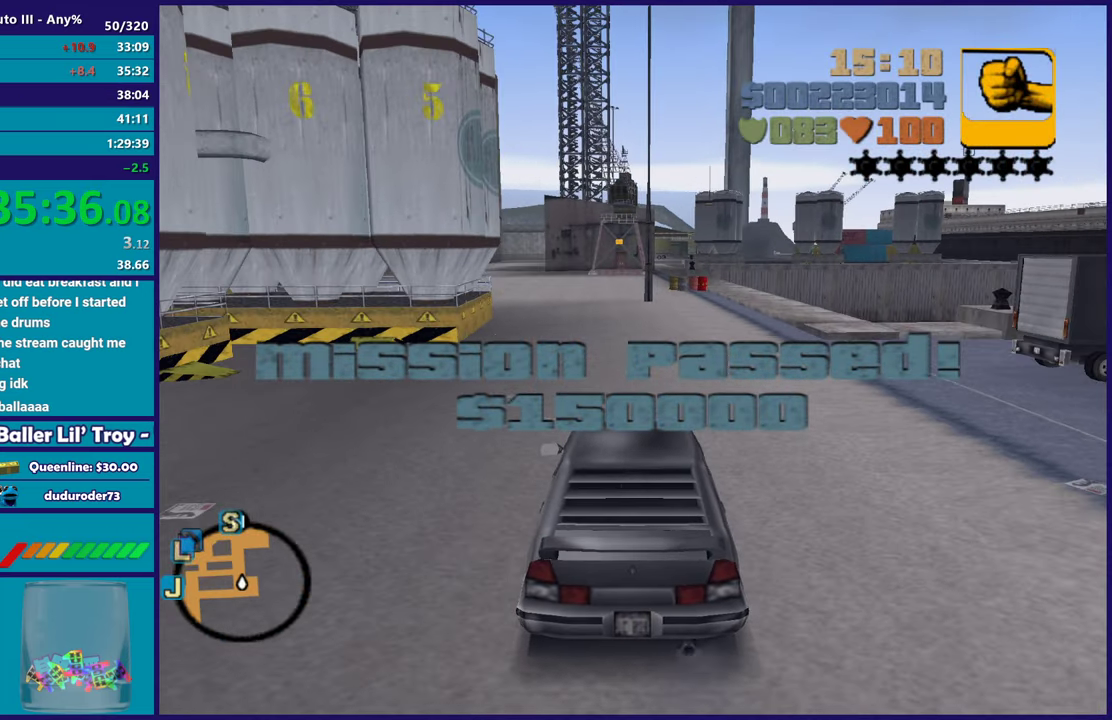
{"buttons": ["R2"], "left_stick": "left", "right_stick": "center", "events": [[450, "left_stick", "left"]]}
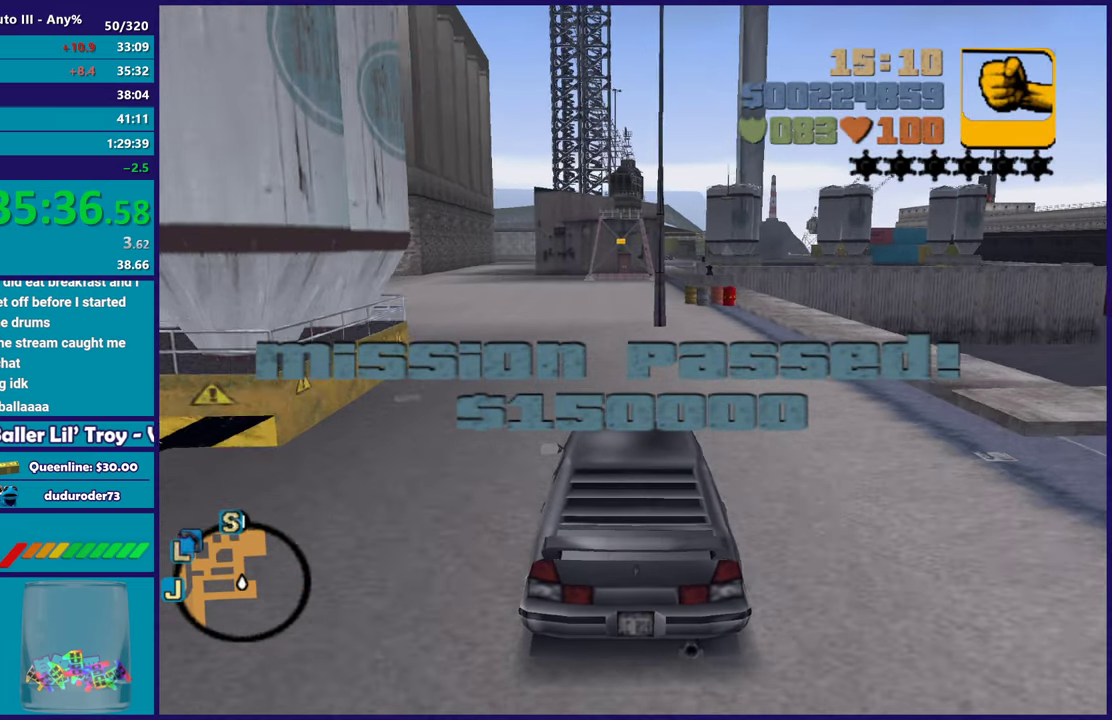
{"buttons": ["R2"], "left_stick": "left", "right_stick": "center", "events": [[83, "left_stick", "center"], [283, "left_stick", "down-right"], [400, "left_stick", "center"], [450, "left_stick", "left"]]}
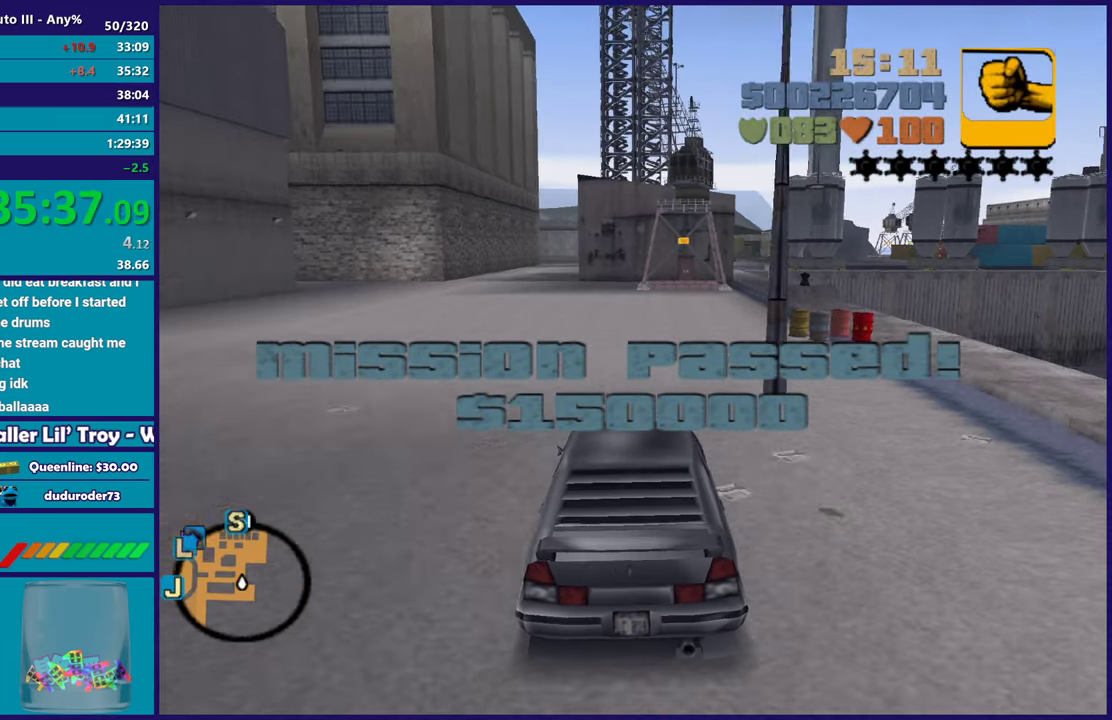
{"buttons": ["R2"], "left_stick": "left", "right_stick": "center", "events": [[117, "left_stick", "center"], [217, "R2", "up"], [233, "left_stick", "left"], [350, "left_stick", "center"], [383, "R2", "down"], [450, "left_stick", "left"]]}
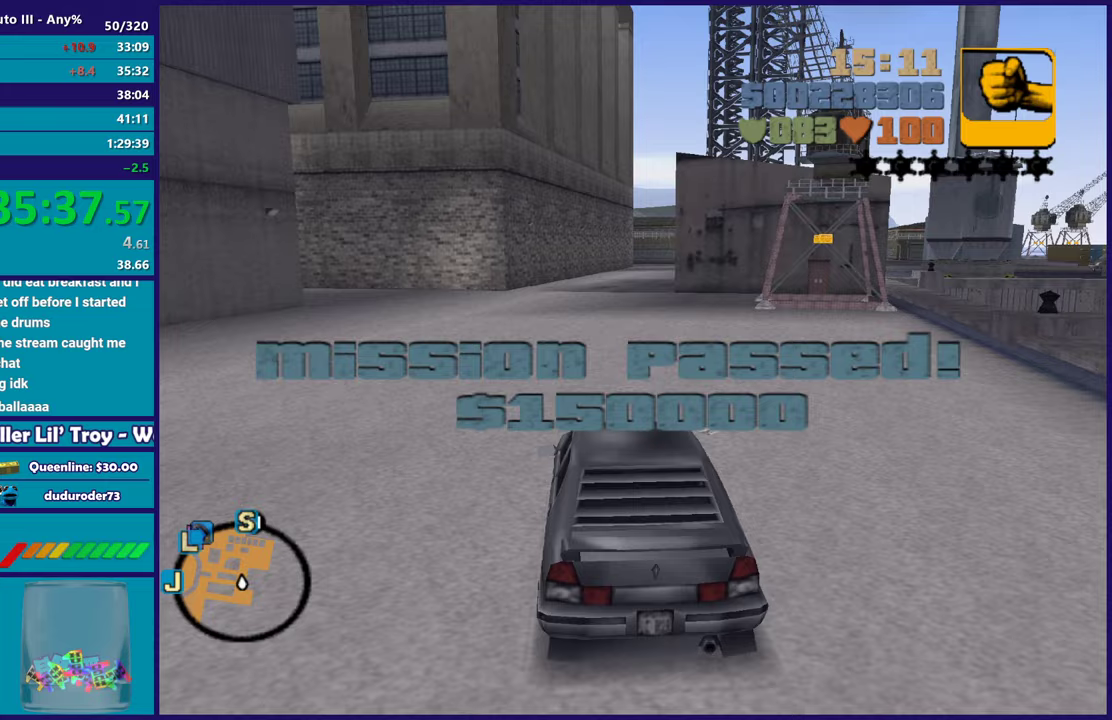
{"buttons": [], "left_stick": "left", "right_stick": "center", "events": [[100, "left_stick", "center"], [183, "left_stick", "left"], [333, "left_stick", "center"], [483, "R2", "up"], [483, "left_stick", "left"]]}
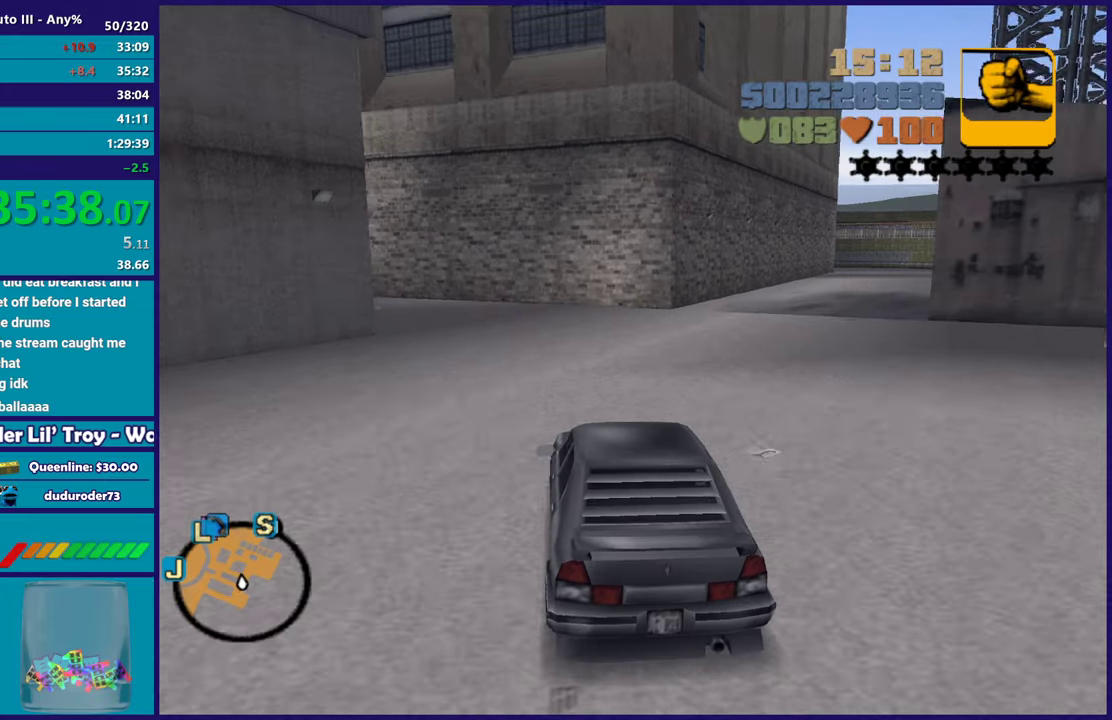
{"buttons": ["R2"], "left_stick": "left", "right_stick": "center", "events": [[100, "left_stick", "center"], [217, "left_stick", "left"], [383, "left_stick", "center"], [450, "R2", "down"], [450, "left_stick", "left"]]}
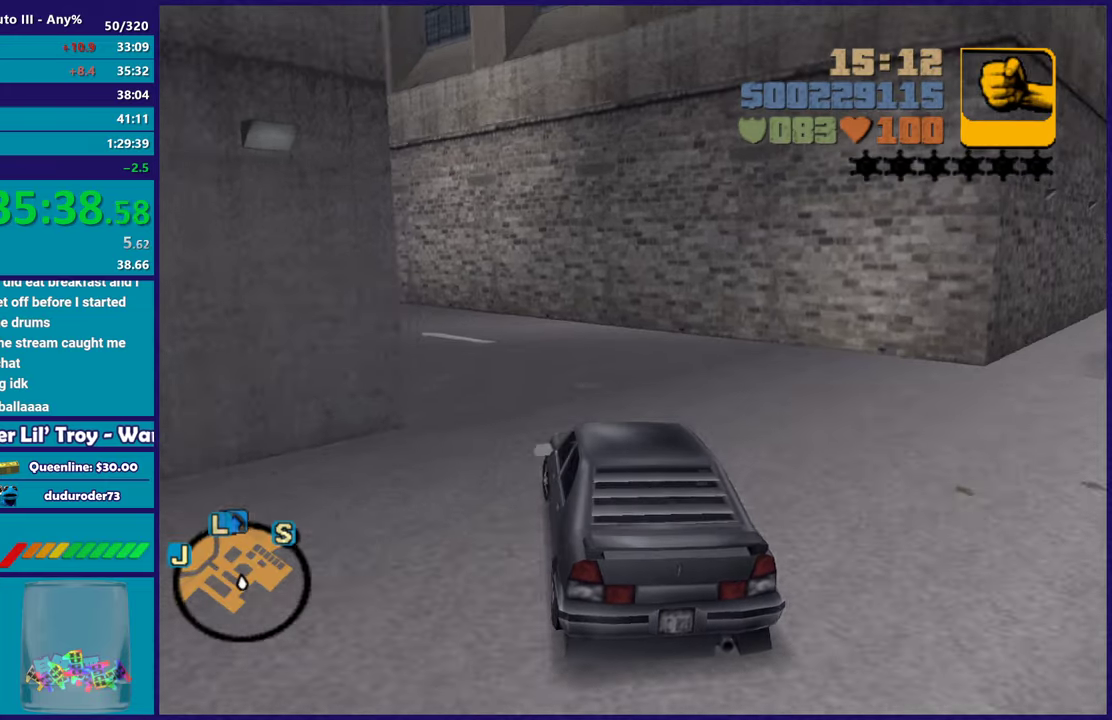
{"buttons": ["R2"], "left_stick": "center", "right_stick": "center", "events": [[150, "left_stick", "center"], [200, "left_stick", "left"], [483, "left_stick", "center"]]}
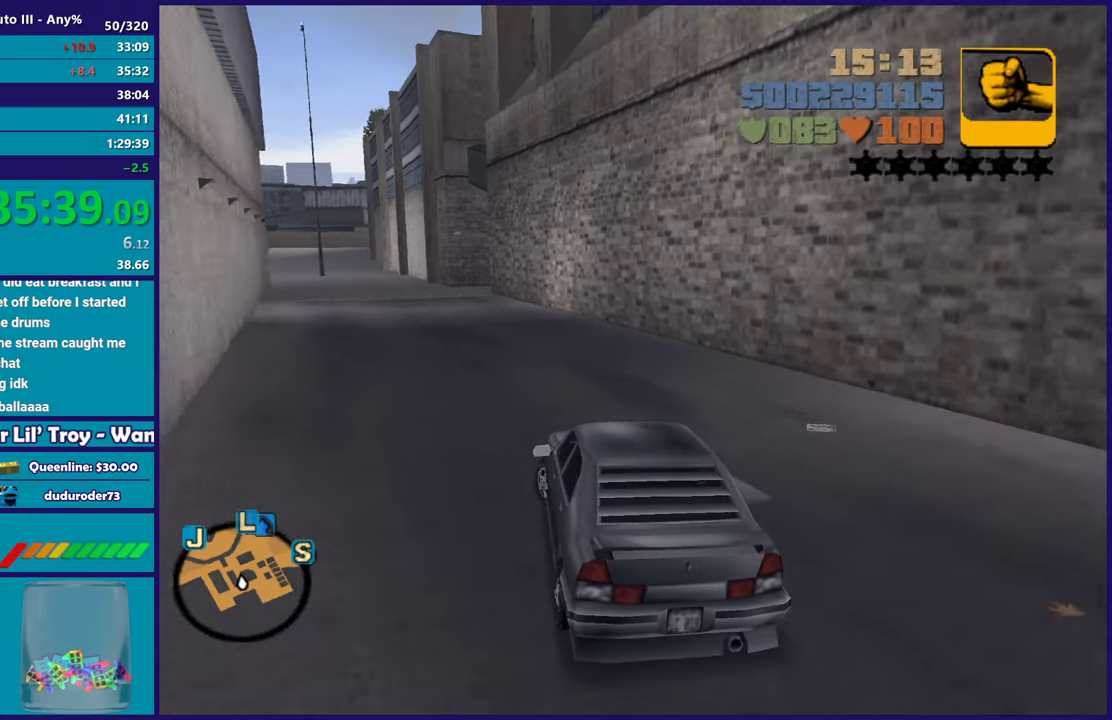
{"buttons": ["R2"], "left_stick": "left", "right_stick": "center", "events": [[83, "R2", "up"], [83, "left_stick", "left"], [133, "R2", "down"], [250, "left_stick", "center"], [317, "left_stick", "right"], [450, "left_stick", "left"]]}
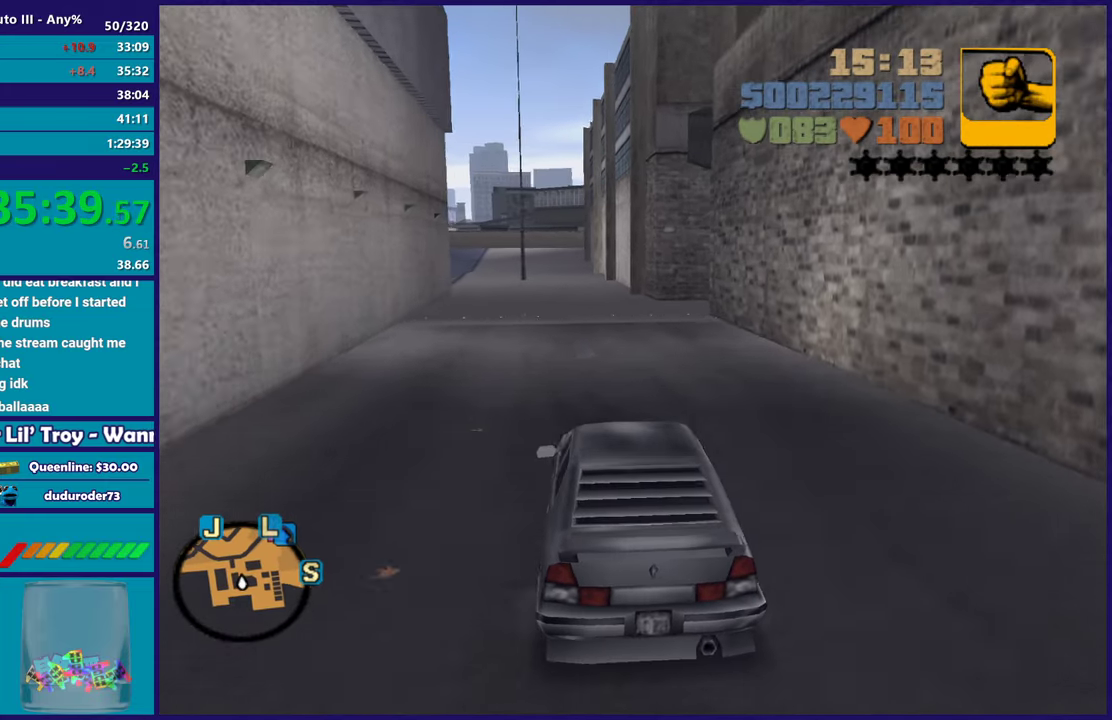
{"buttons": ["R2"], "left_stick": "center", "right_stick": "center", "events": [[83, "left_stick", "center"], [333, "R2", "up"], [467, "R2", "down"]]}
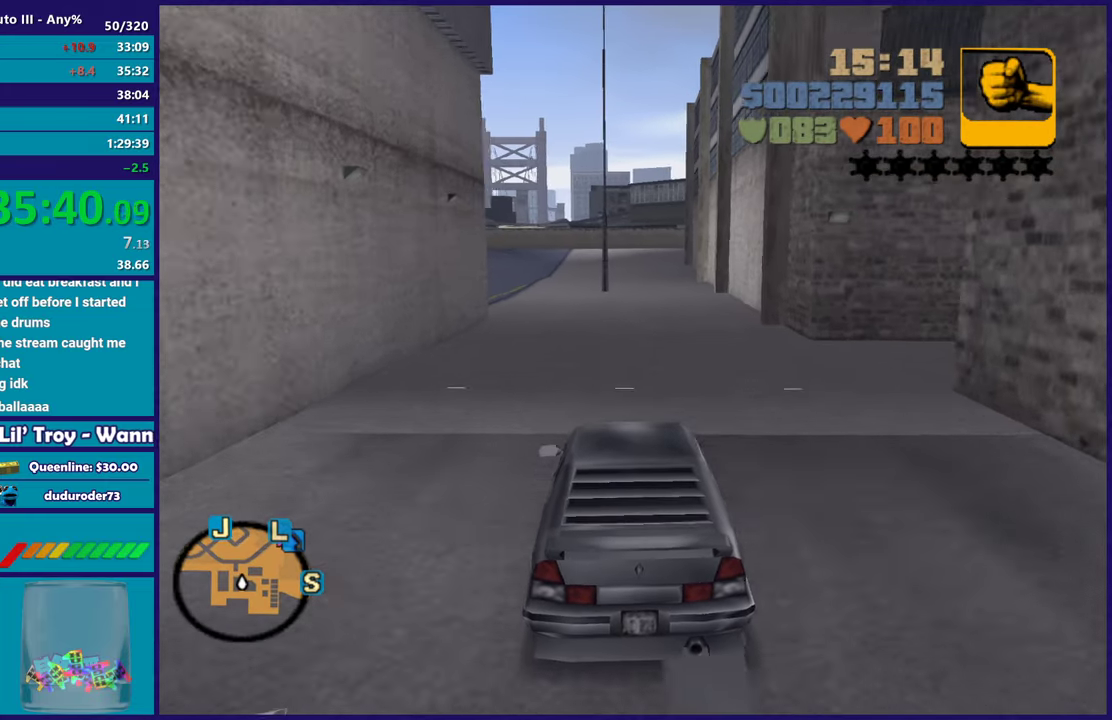
{"buttons": ["L2"], "left_stick": "left", "right_stick": "center", "events": [[117, "left_stick", "left"], [200, "R2", "up"], [450, "L2", "down"]]}
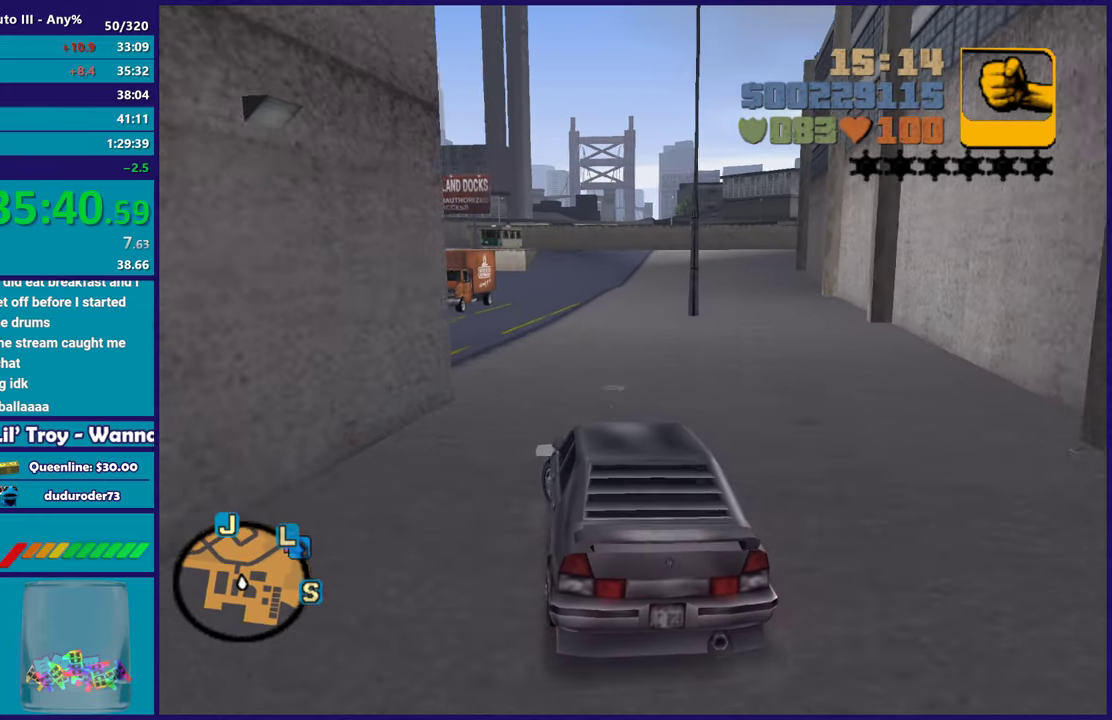
{"buttons": [], "left_stick": "left", "right_stick": "center", "events": [[50, "L2", "up"]]}
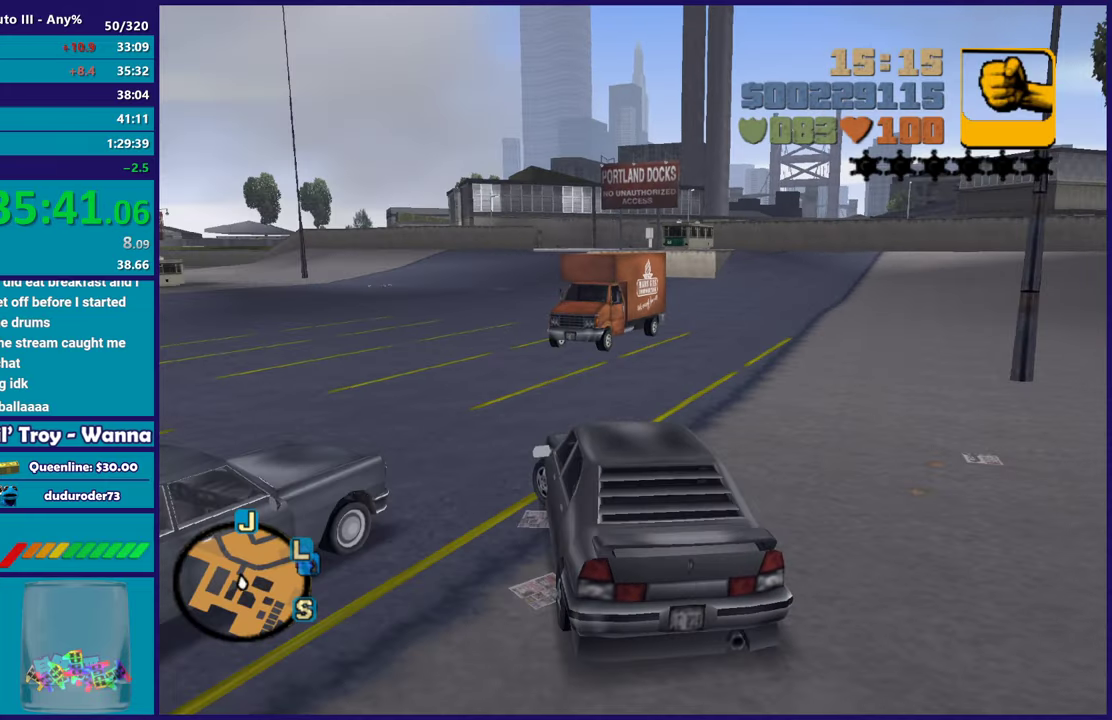
{"buttons": ["R2"], "left_stick": "right", "right_stick": "center", "events": [[183, "R2", "down"], [283, "left_stick", "right"]]}
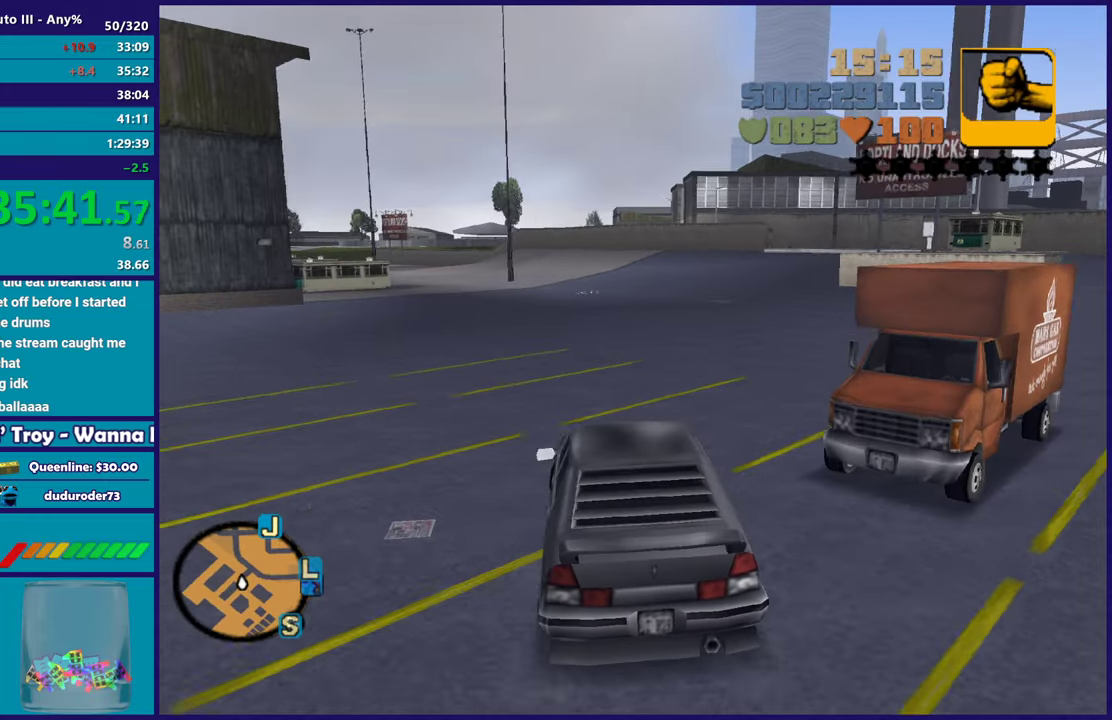
{"buttons": ["R2"], "left_stick": "center", "right_stick": "center", "events": [[50, "left_stick", "center"]]}
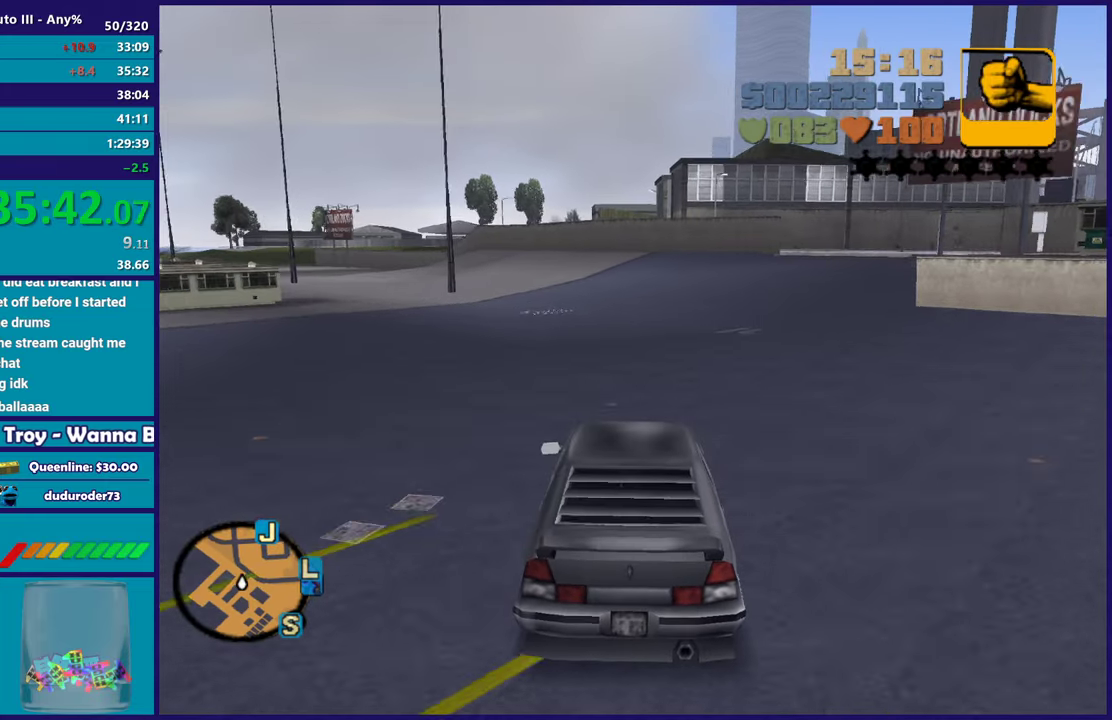
{"buttons": [], "left_stick": "down-right", "right_stick": "center", "events": [[117, "left_stick", "right"], [233, "R2", "up"], [267, "left_stick", "down-right"], [317, "left_stick", "center"], [450, "left_stick", "down-right"]]}
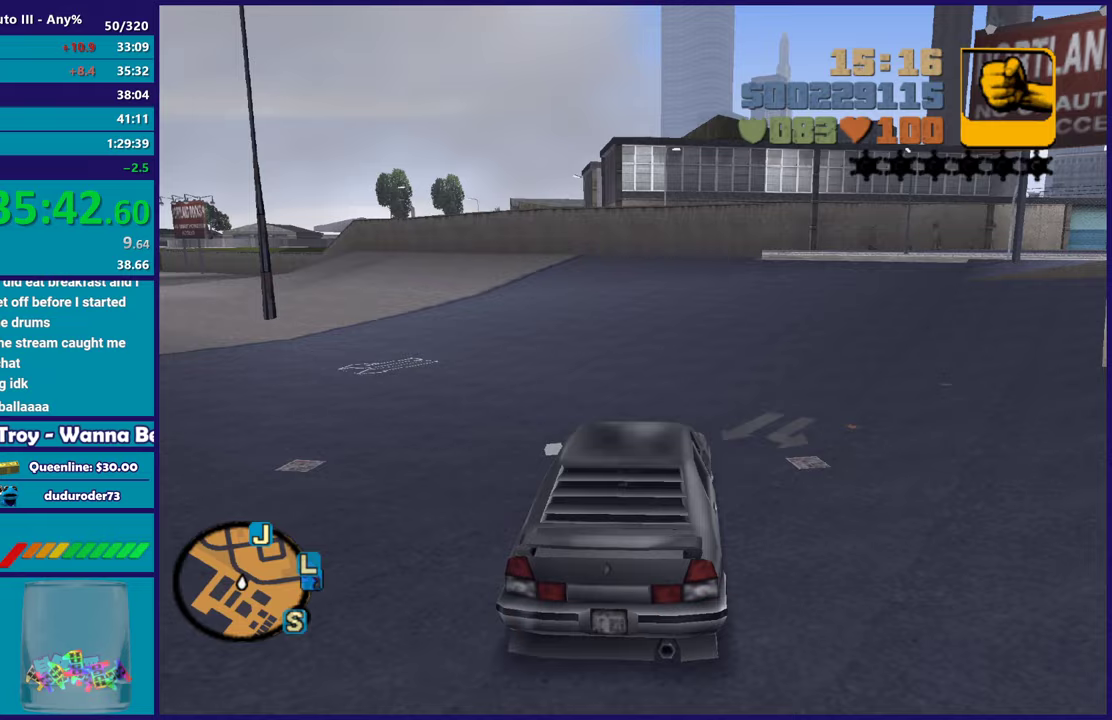
{"buttons": ["A"], "left_stick": "left", "right_stick": "center", "events": [[133, "left_stick", "center"], [250, "left_stick", "down-right"], [333, "A", "down"], [417, "left_stick", "left"]]}